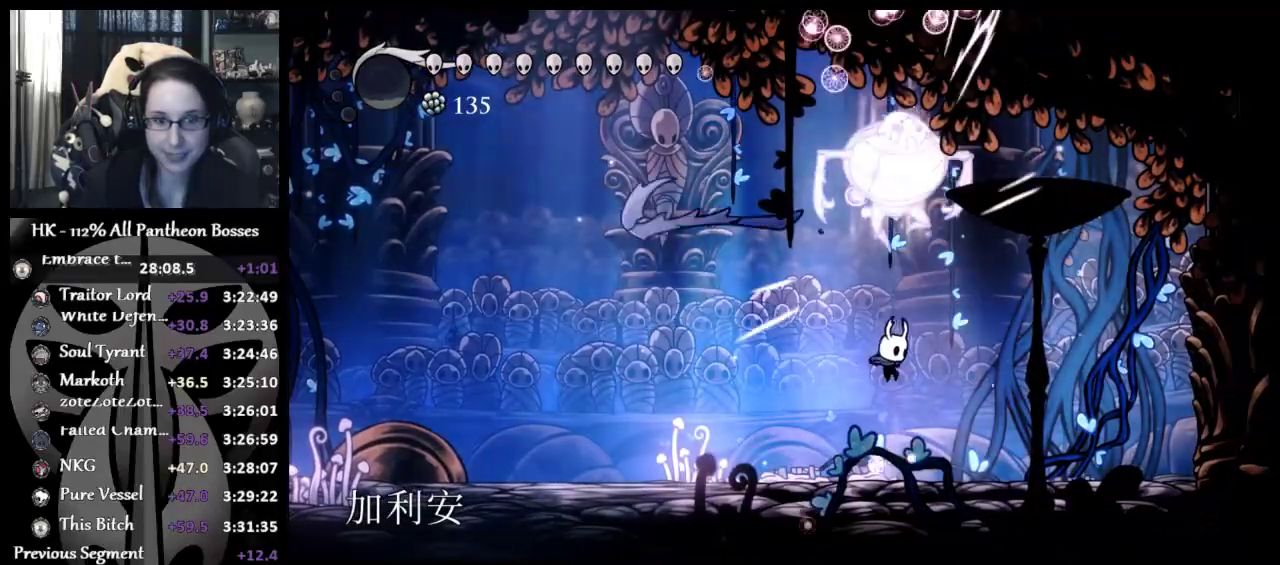
Gameplay with a controller (Xbox layout); each line is a JSON object with the inputs held at the frame after it. "button_events" lists button changes between this image and that frame as [ms after this image, input, new state], when the widget could be followed in between (sticks are given only as held states). Not read: R3 right_stick.
{"buttons": ["A"], "left_stick": "up-right", "button_events": [[317, "A", "down"]]}
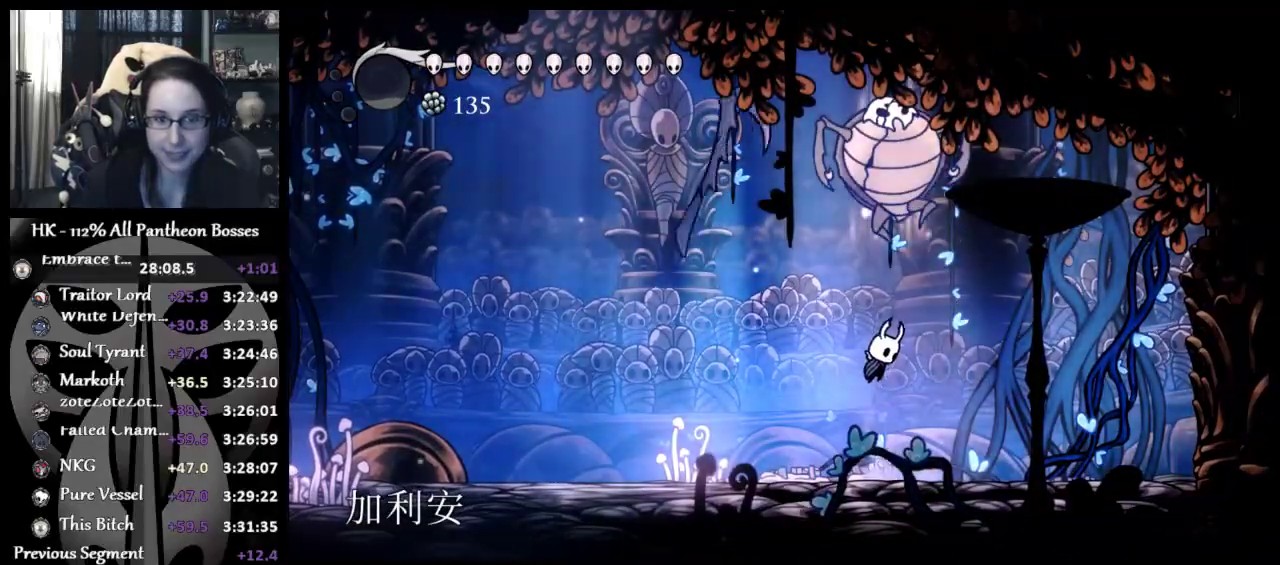
{"buttons": [], "left_stick": "right", "button_events": [[33, "X", "down"], [217, "A", "up"], [233, "X", "up"]]}
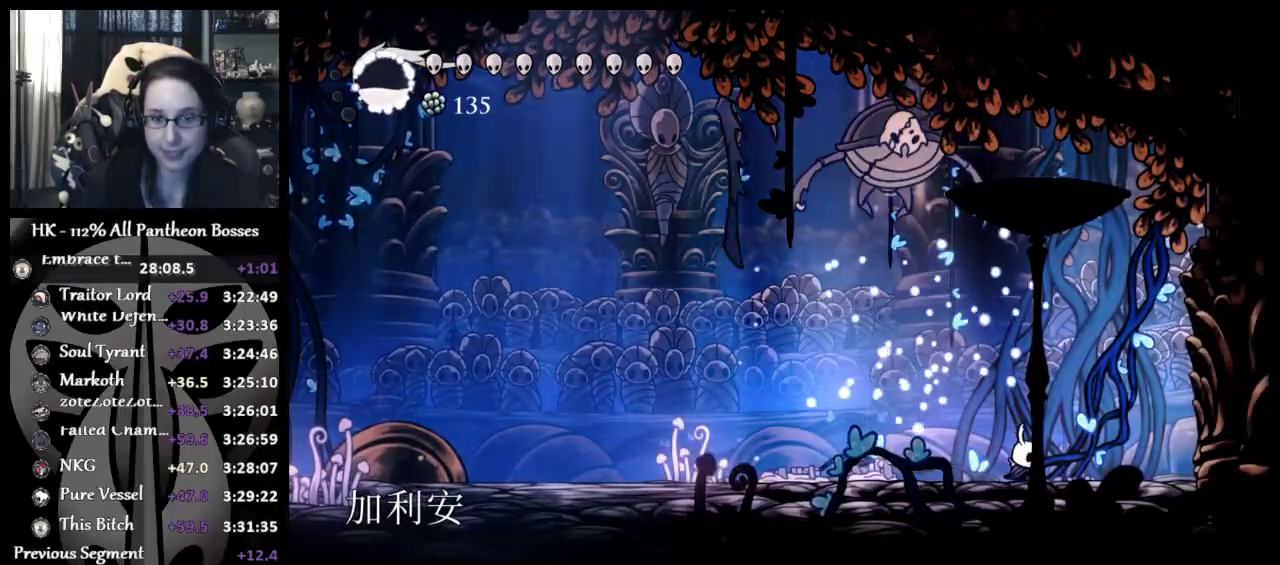
{"buttons": ["R2"], "left_stick": "down-left", "button_events": [[33, "A", "down"], [150, "A", "up"], [467, "R2", "down"]]}
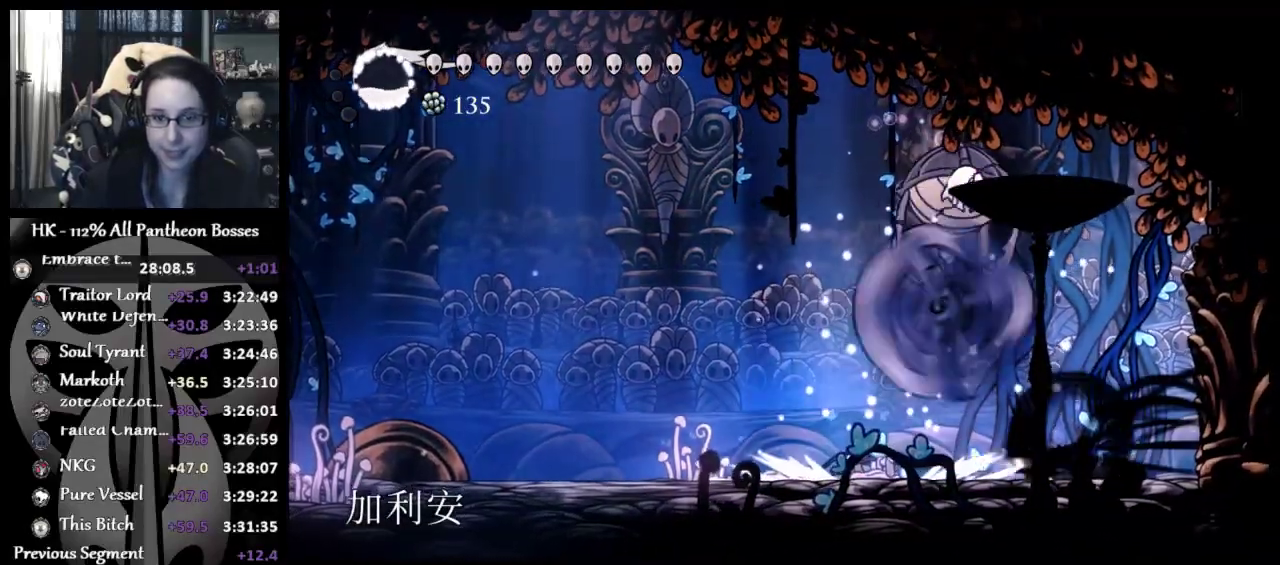
{"buttons": [], "left_stick": "left", "button_events": [[183, "R2", "up"]]}
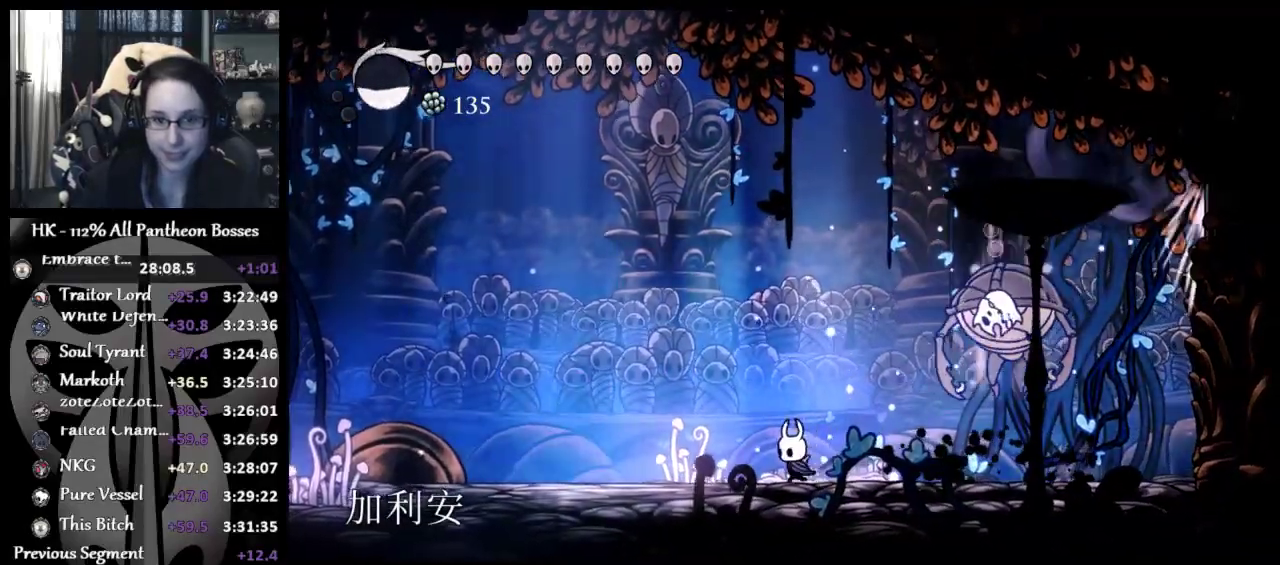
{"buttons": [], "left_stick": "left", "button_events": [[167, "R2", "down"], [367, "R2", "up"]]}
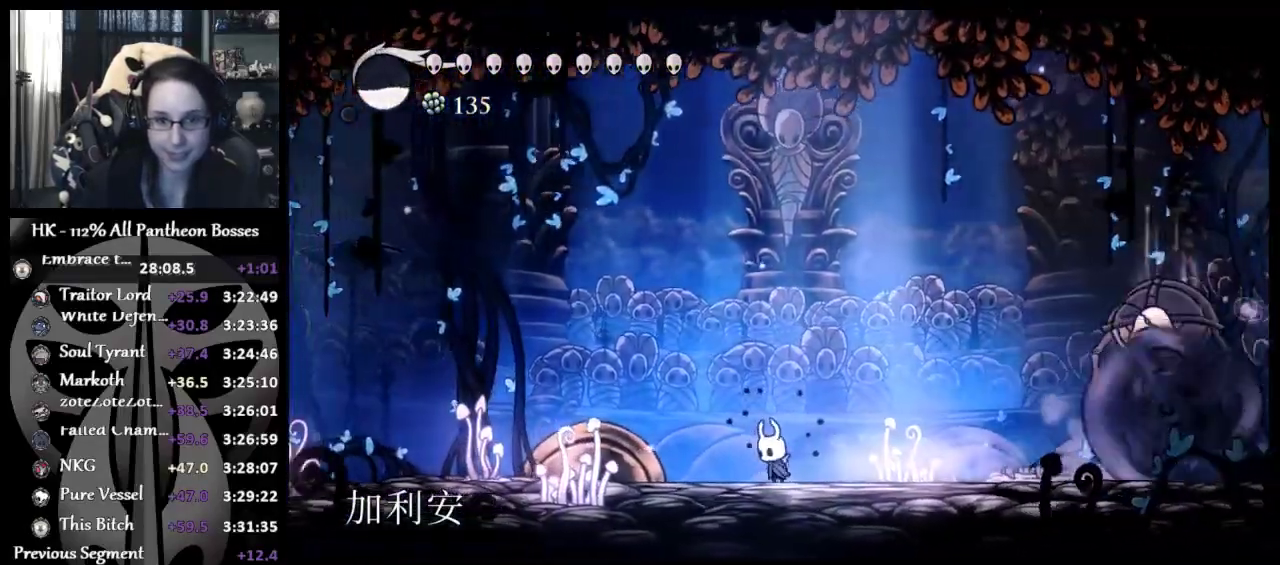
{"buttons": [], "left_stick": "right", "button_events": [[283, "R2", "down"], [483, "R2", "up"]]}
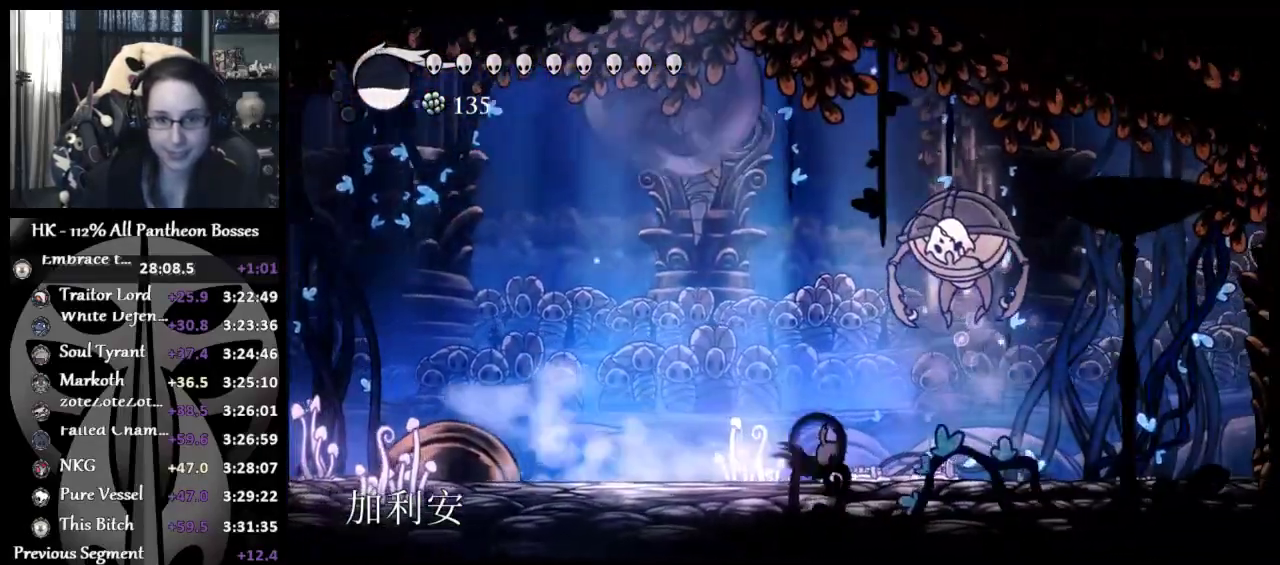
{"buttons": ["R1"], "left_stick": "up", "button_events": [[117, "A", "down"], [200, "X", "down"], [283, "A", "up"], [300, "X", "up"], [450, "R1", "down"]]}
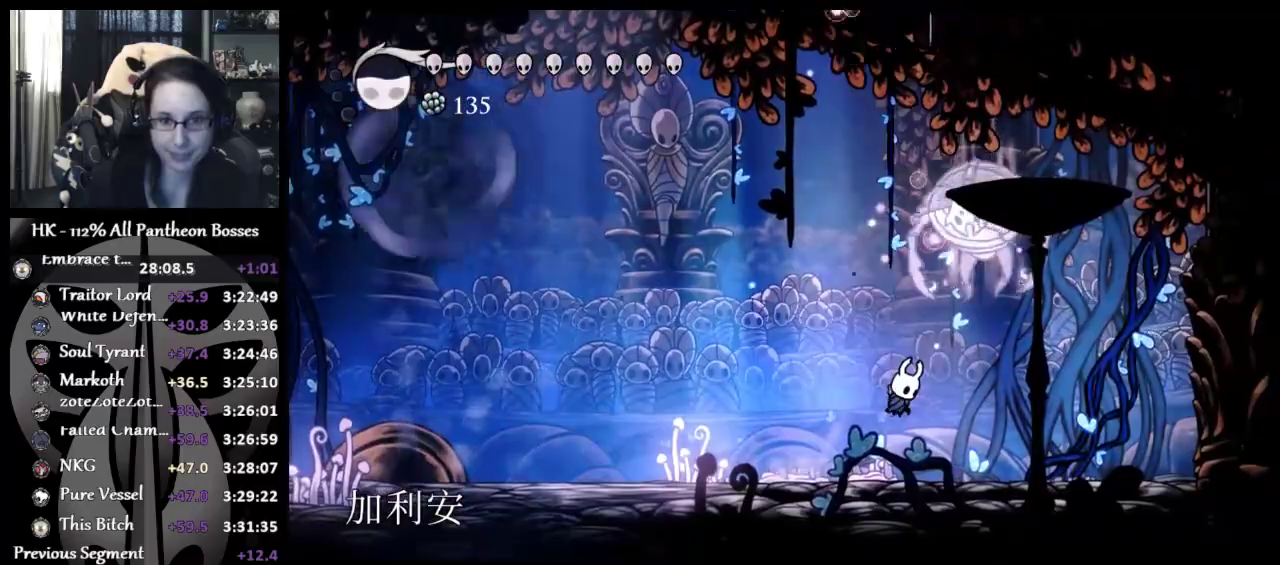
{"buttons": [], "left_stick": "up-left", "button_events": [[50, "R1", "up"], [100, "R1", "down"], [450, "R1", "up"]]}
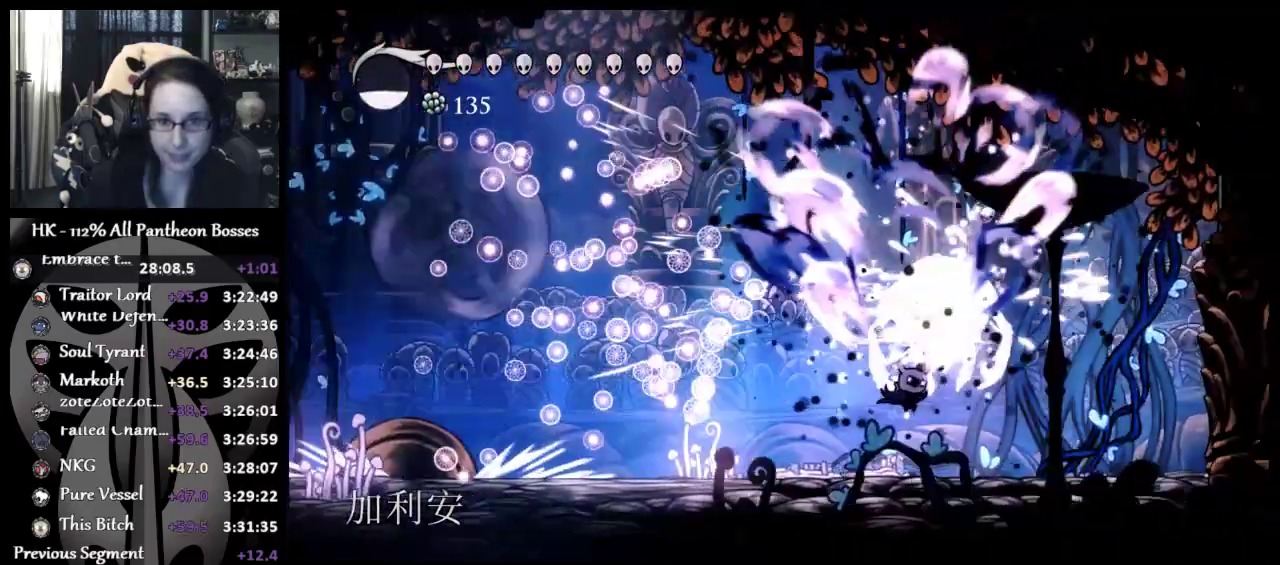
{"buttons": ["X", "R2"], "left_stick": "up-left", "button_events": [[417, "X", "down"], [500, "R2", "down"]]}
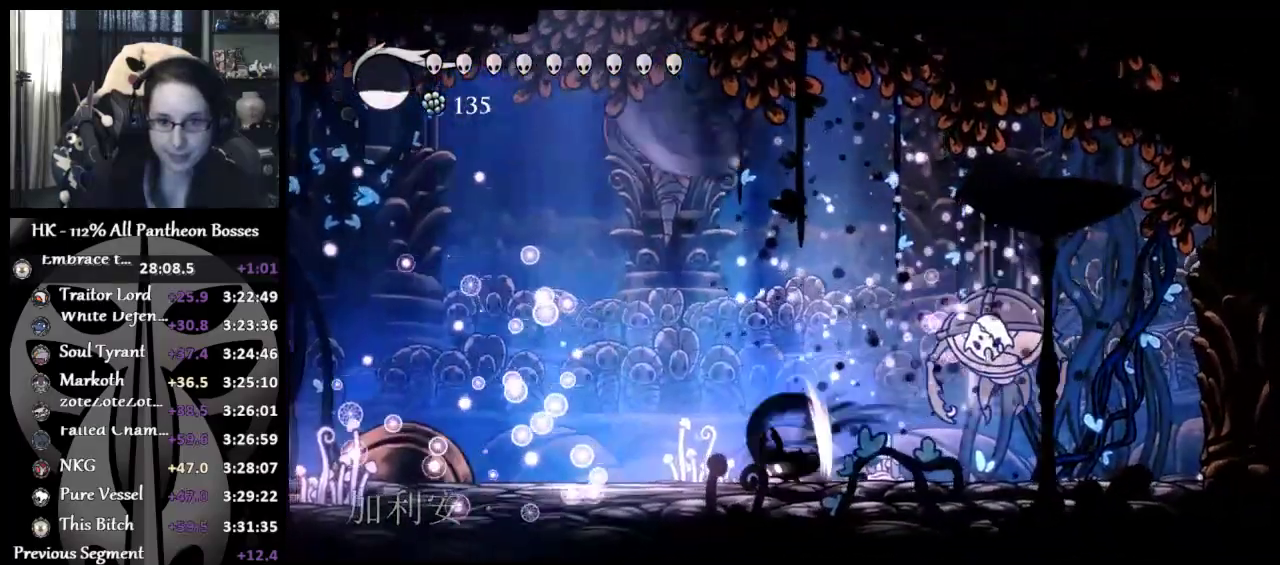
{"buttons": [], "left_stick": "right", "button_events": [[33, "X", "up"], [217, "R2", "up"]]}
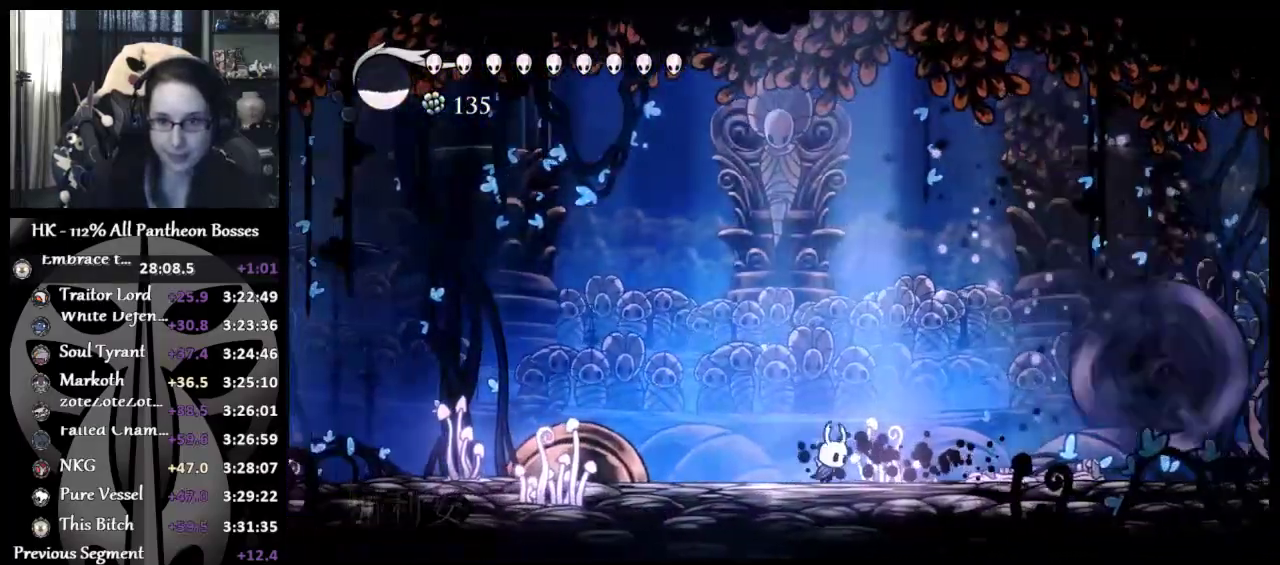
{"buttons": [], "left_stick": "right", "button_events": []}
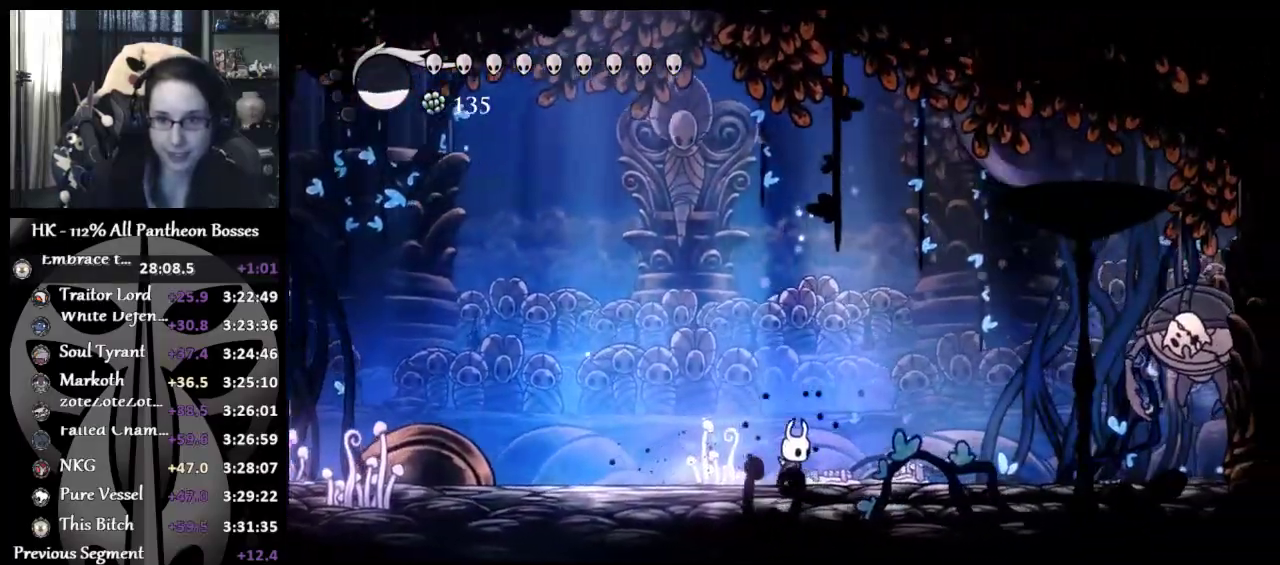
{"buttons": ["A"], "left_stick": "right", "button_events": [[83, "R2", "down"], [317, "R2", "up"], [483, "A", "down"]]}
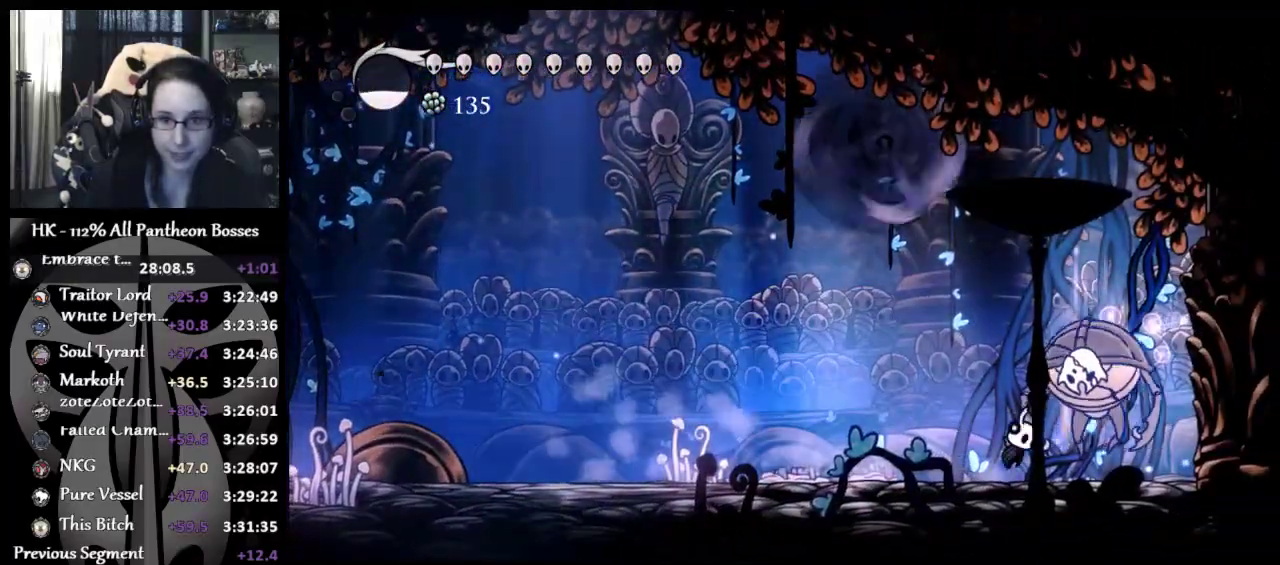
{"buttons": [], "left_stick": "center", "button_events": [[50, "X", "down"], [167, "A", "up"], [167, "X", "up"]]}
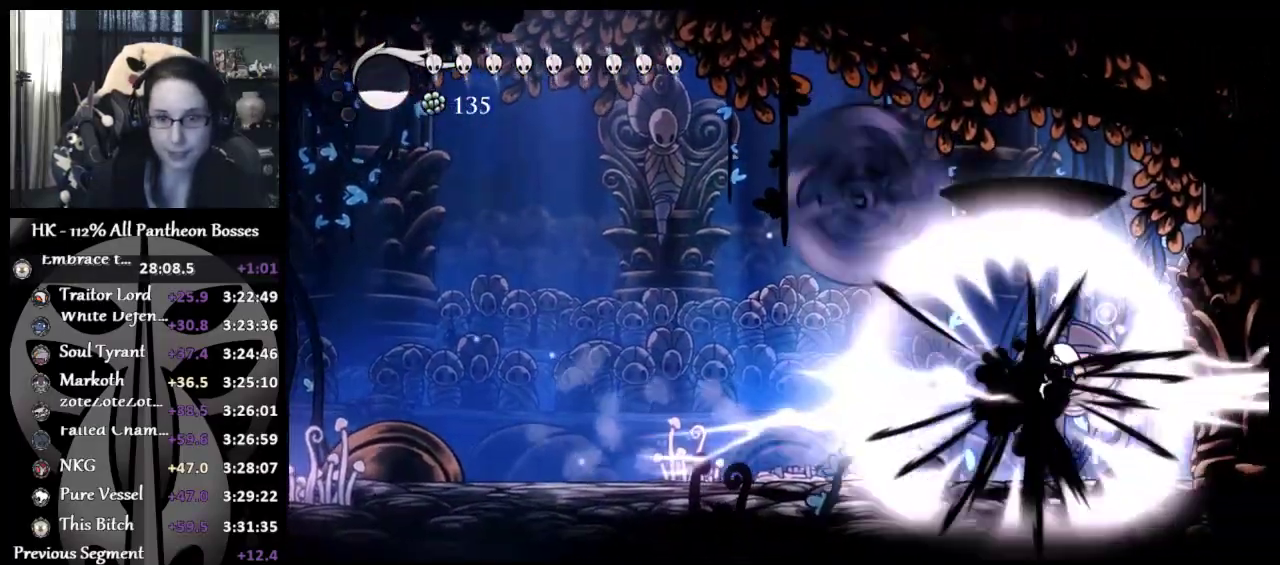
{"buttons": [], "left_stick": "center", "button_events": []}
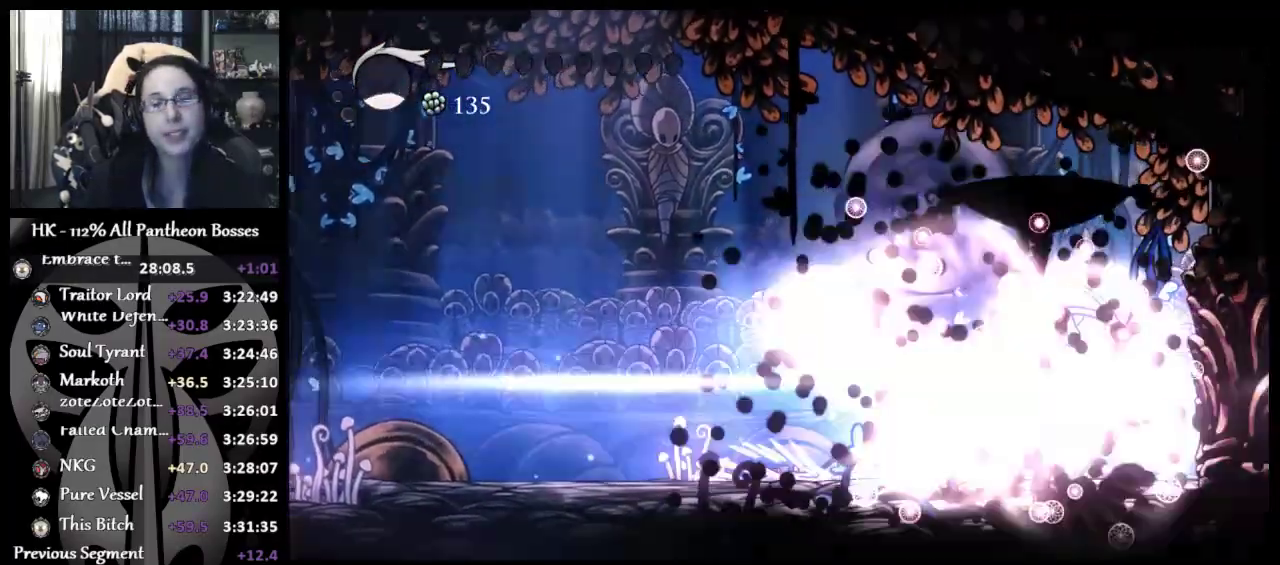
{"buttons": [], "left_stick": "center", "button_events": []}
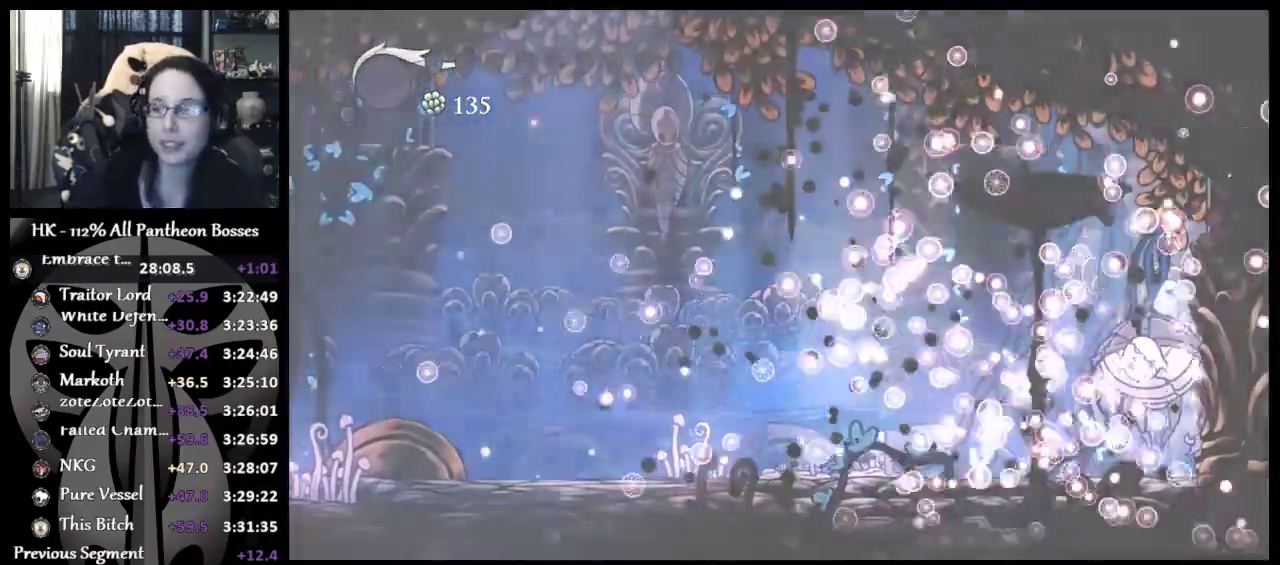
{"buttons": [], "left_stick": "center", "button_events": []}
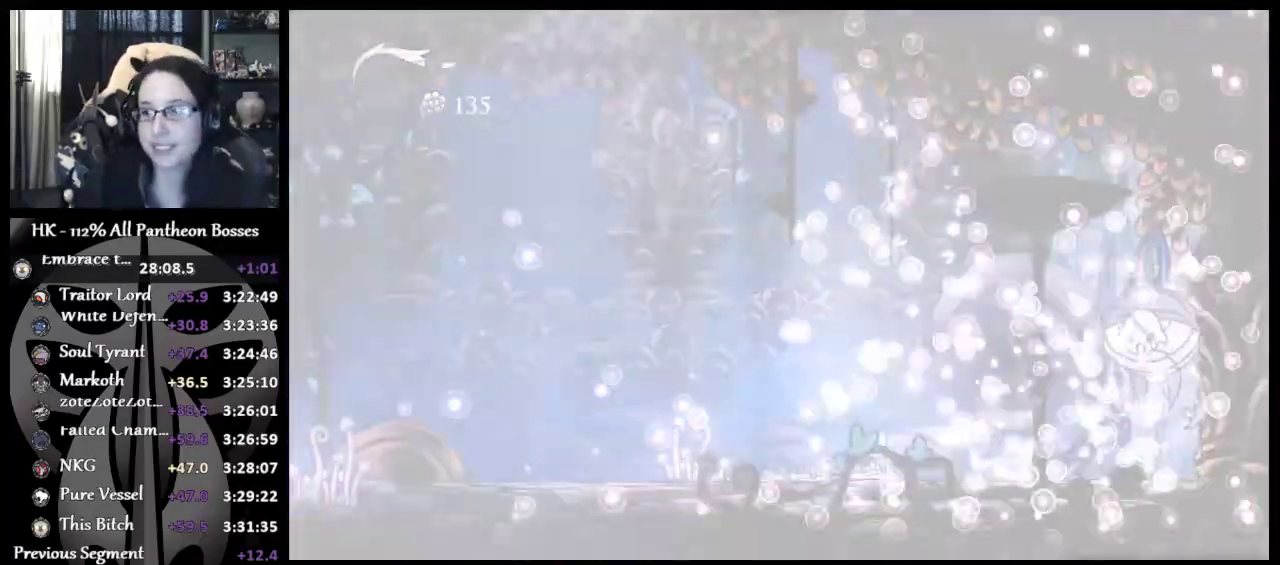
{"buttons": [], "left_stick": "center", "button_events": []}
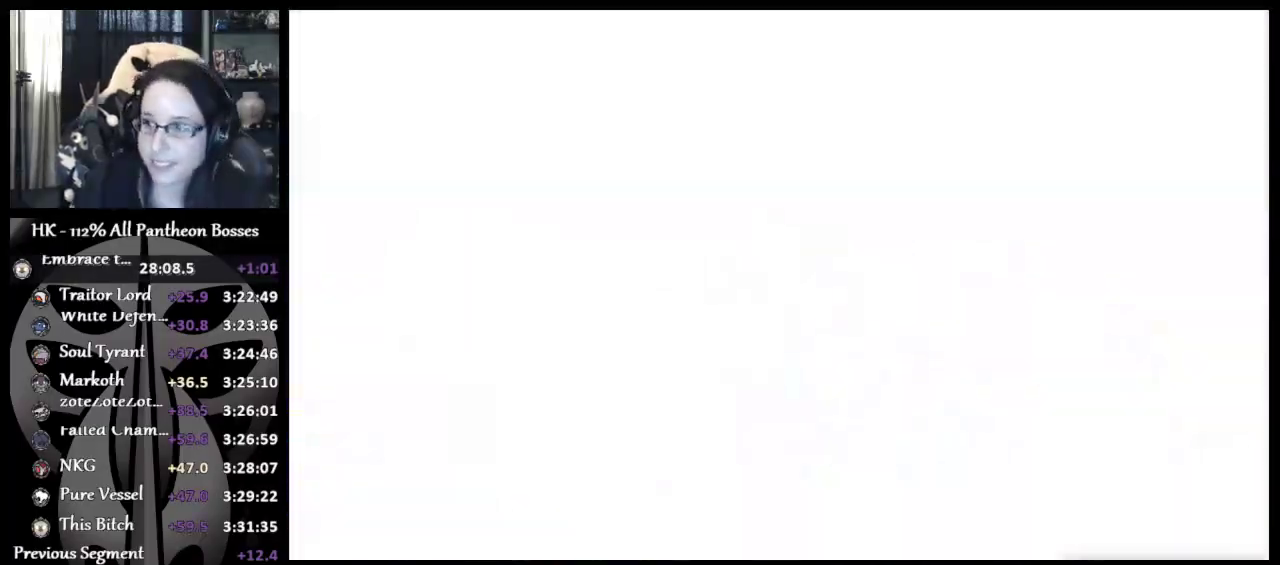
{"buttons": [], "left_stick": "center", "button_events": []}
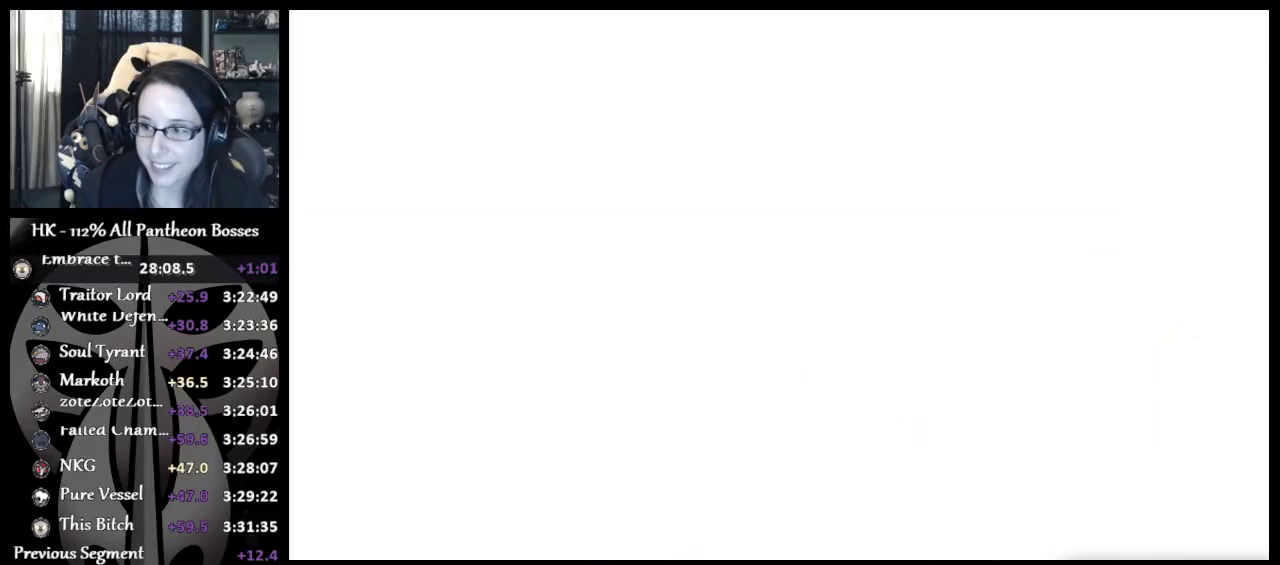
{"buttons": [], "left_stick": "center", "button_events": []}
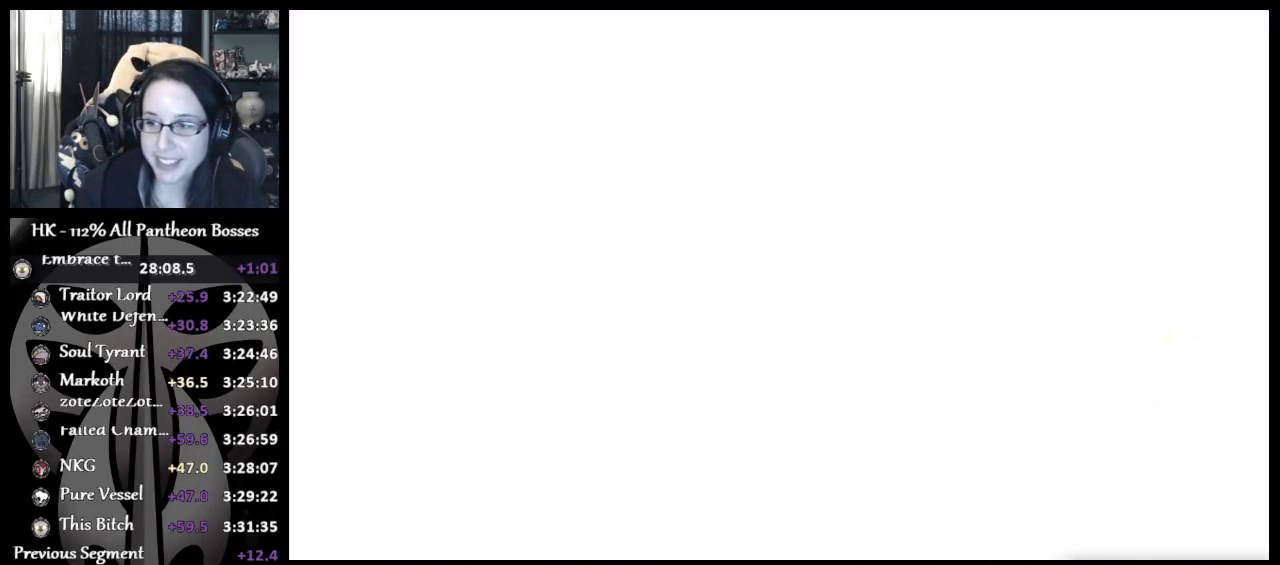
{"buttons": [], "left_stick": "center", "button_events": []}
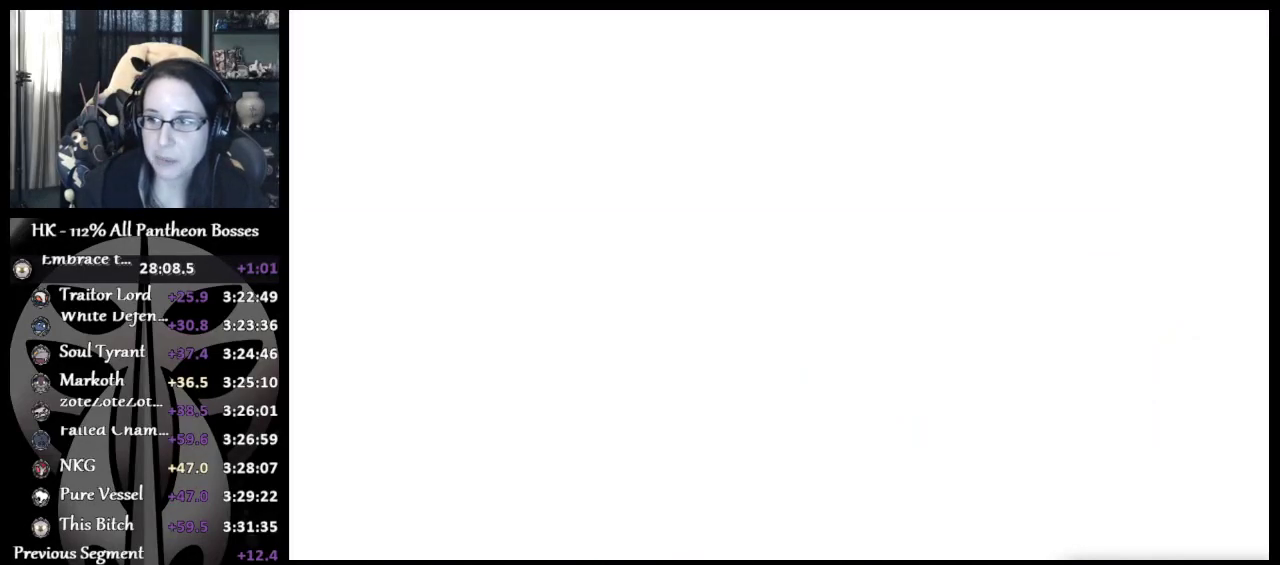
{"buttons": [], "left_stick": "center", "button_events": []}
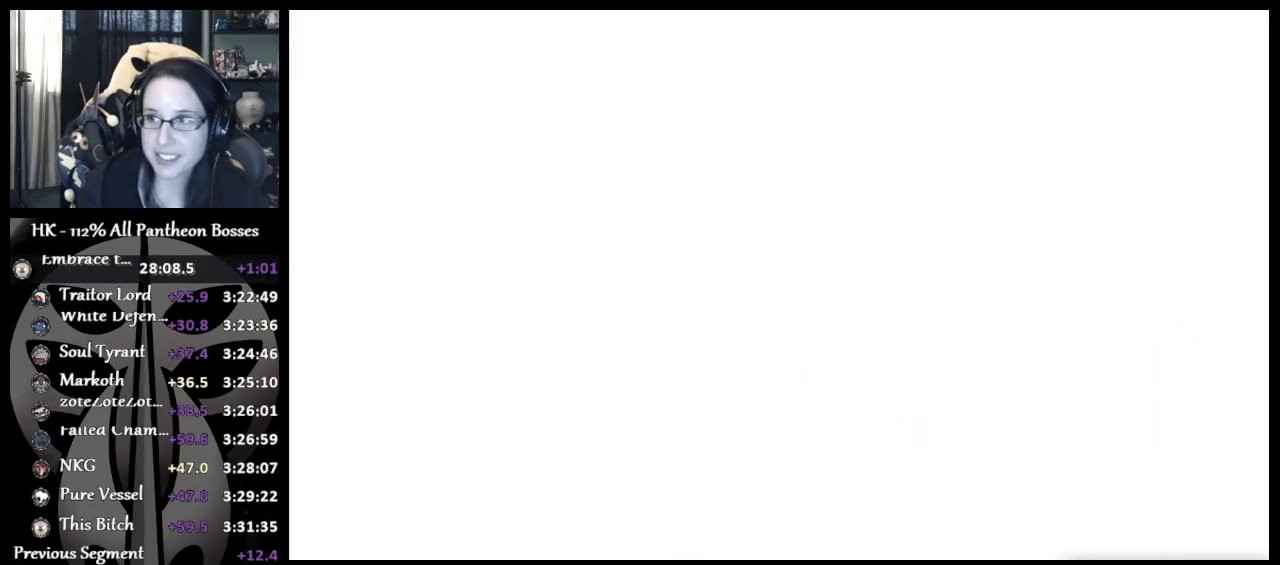
{"buttons": [], "left_stick": "center", "button_events": []}
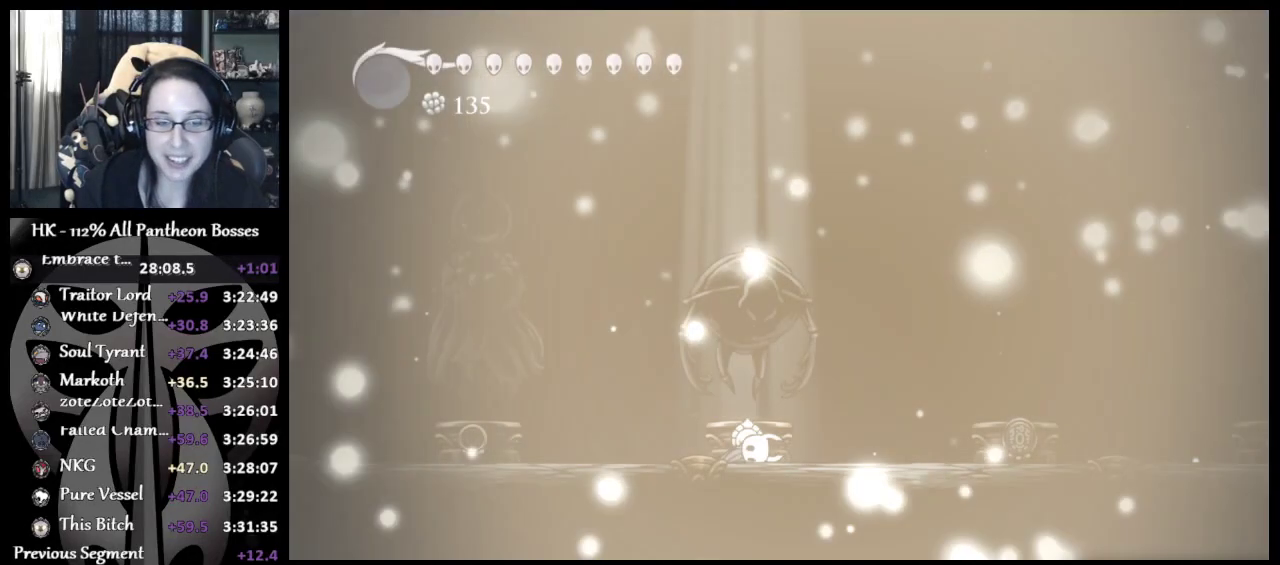
{"buttons": ["A", "DPAD_UP"], "left_stick": "center", "button_events": [[117, "A", "down"], [217, "A", "up"], [283, "A", "down"], [283, "DPAD_UP", "down"], [383, "A", "up"], [450, "A", "down"]]}
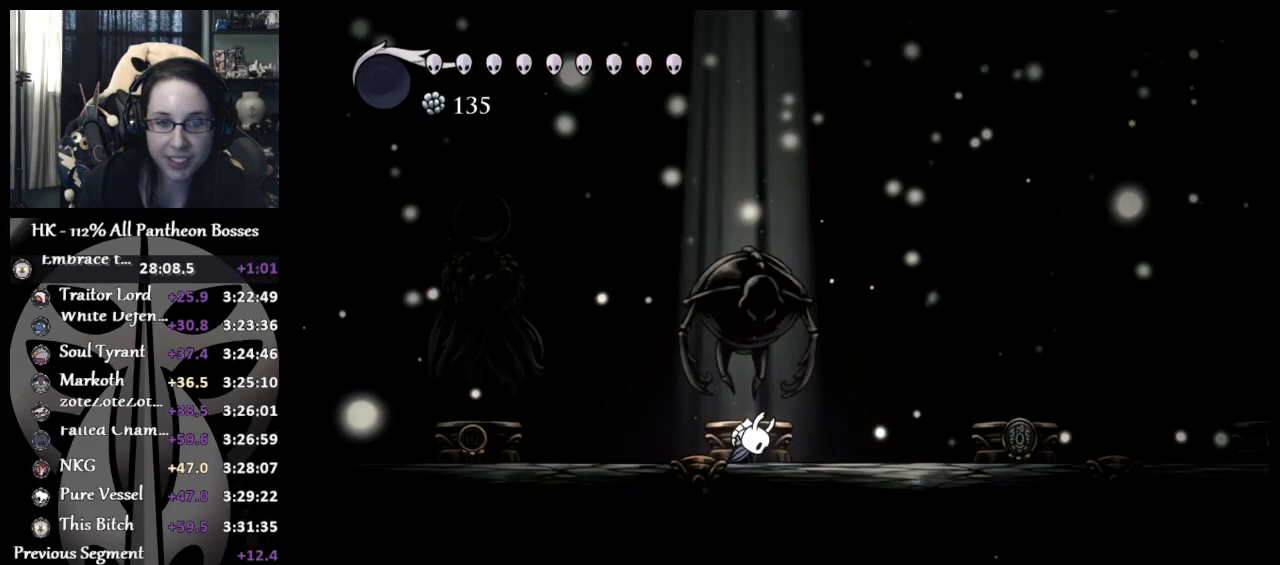
{"buttons": ["A"], "left_stick": "center", "button_events": [[33, "A", "up"], [117, "DPAD_UP", "up"], [133, "A", "down"], [183, "DPAD_UP", "down"], [200, "A", "up"], [267, "A", "down"], [267, "DPAD_UP", "up"], [333, "DPAD_UP", "down"], [383, "A", "up"], [450, "A", "down"], [450, "DPAD_UP", "up"]]}
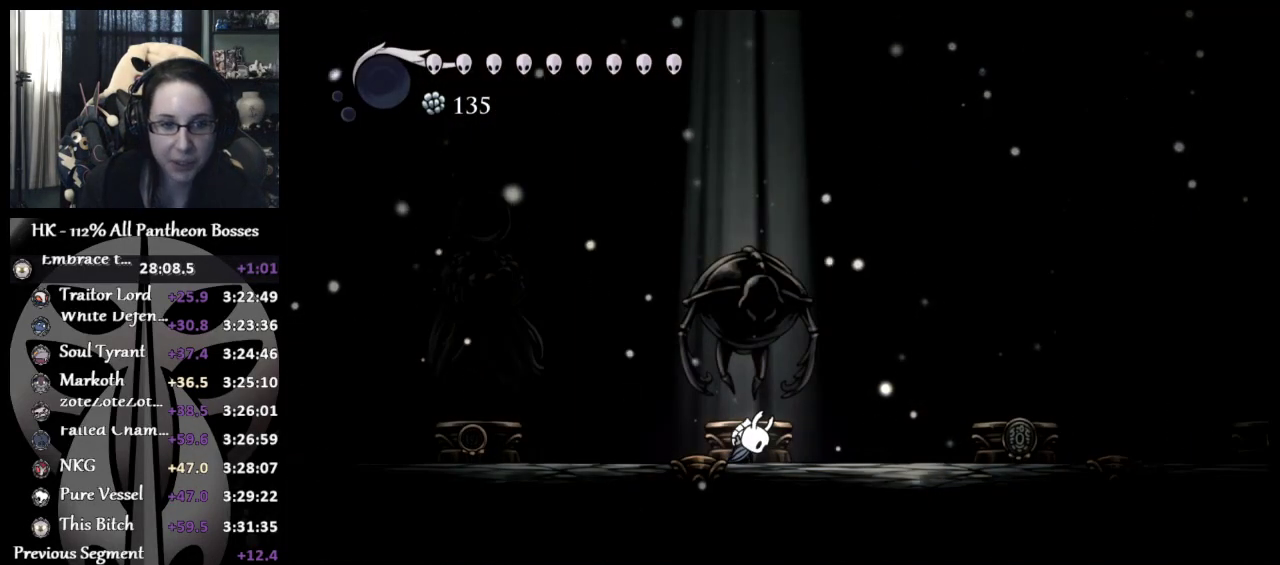
{"buttons": ["DPAD_UP"], "left_stick": "center", "button_events": [[50, "DPAD_UP", "down"], [67, "A", "up"], [133, "A", "down"], [183, "DPAD_UP", "up"], [250, "DPAD_UP", "down"], [267, "A", "up"], [317, "A", "down"], [367, "DPAD_UP", "up"], [450, "A", "up"], [483, "DPAD_UP", "down"]]}
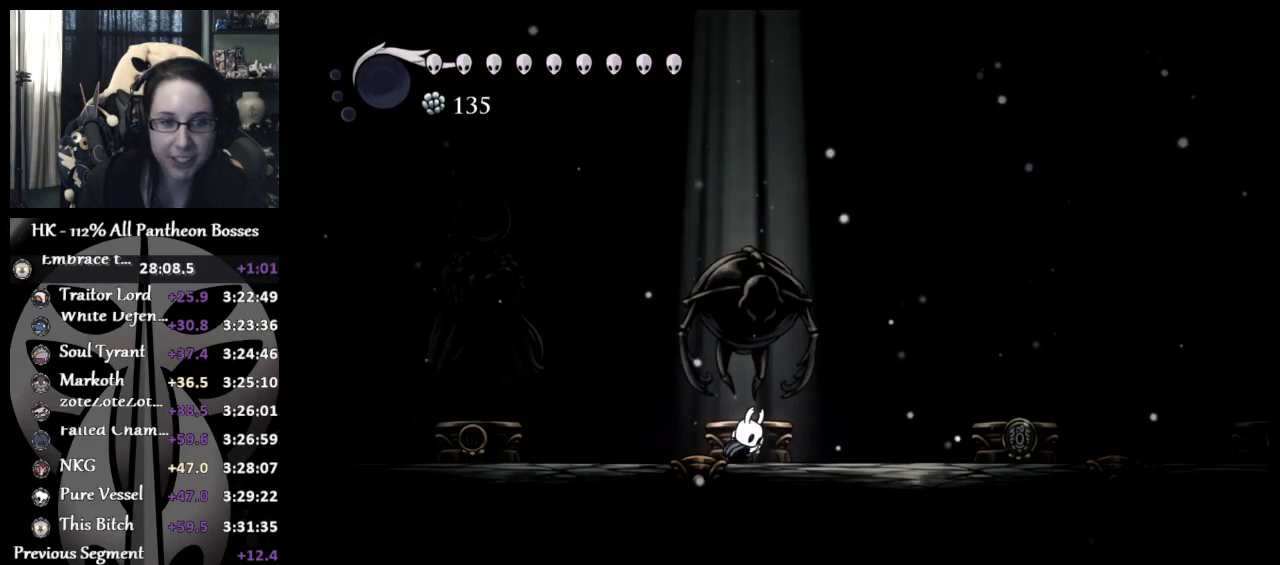
{"buttons": ["DPAD_UP"], "left_stick": "center", "button_events": [[67, "DPAD_UP", "up"], [150, "DPAD_UP", "down"], [233, "DPAD_UP", "up"], [317, "DPAD_UP", "down"], [367, "DPAD_UP", "up"], [450, "DPAD_UP", "down"]]}
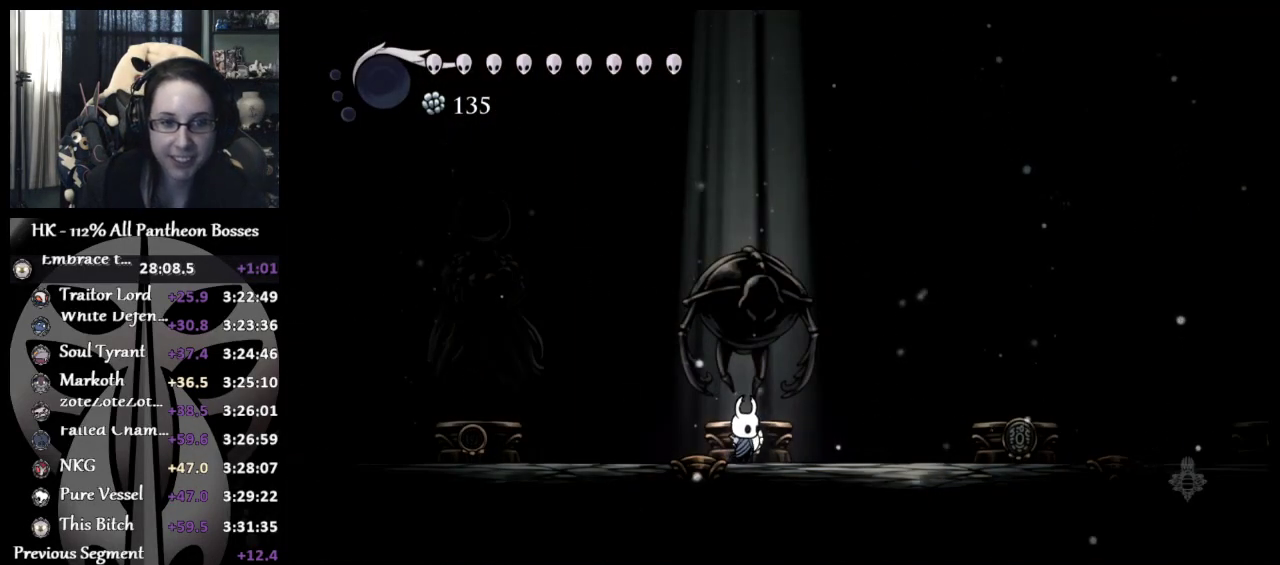
{"buttons": [], "left_stick": "center", "button_events": [[33, "DPAD_UP", "up"], [83, "DPAD_UP", "down"], [183, "DPAD_UP", "up"], [250, "DPAD_UP", "down"], [333, "DPAD_UP", "up"]]}
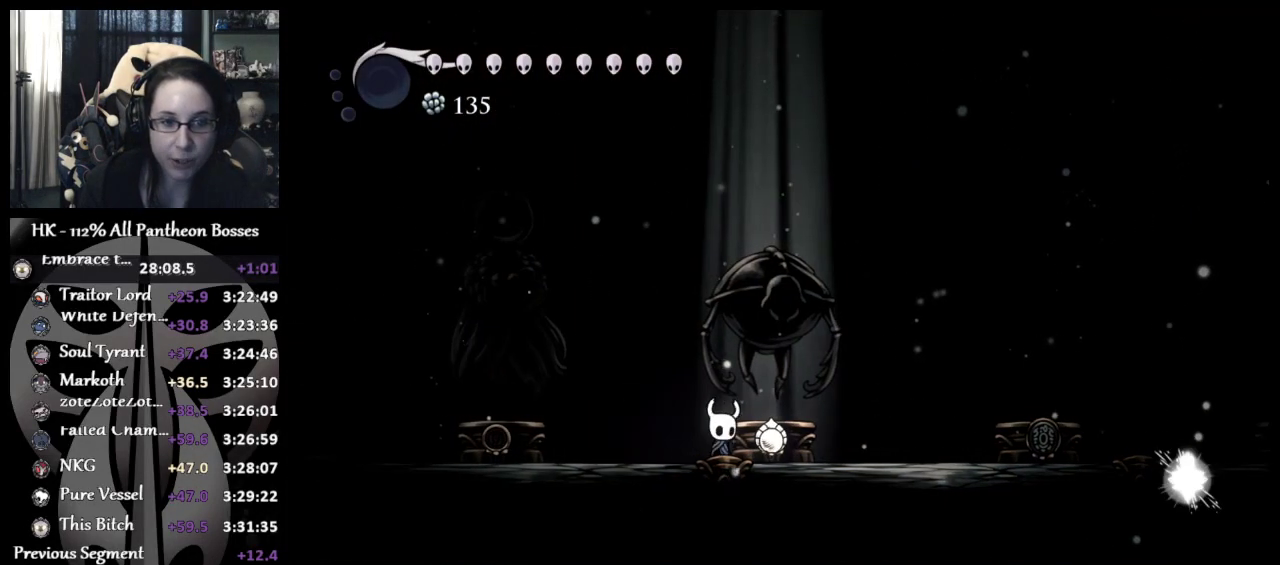
{"buttons": [], "left_stick": "center", "button_events": []}
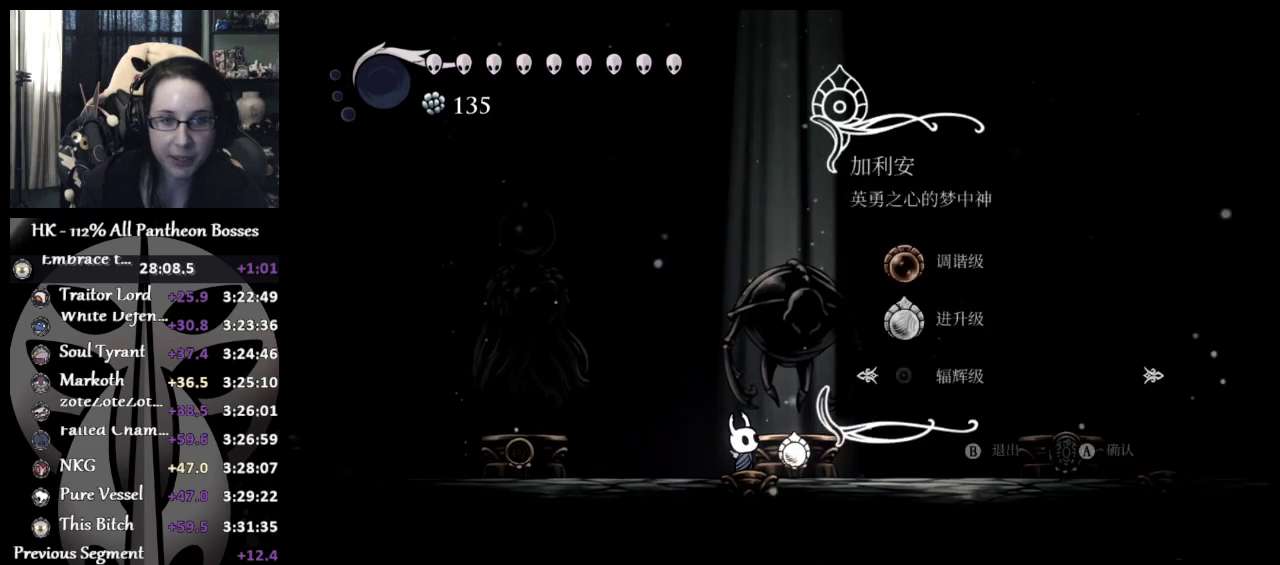
{"buttons": [], "left_stick": "center", "button_events": [[250, "A", "down"], [350, "A", "up"]]}
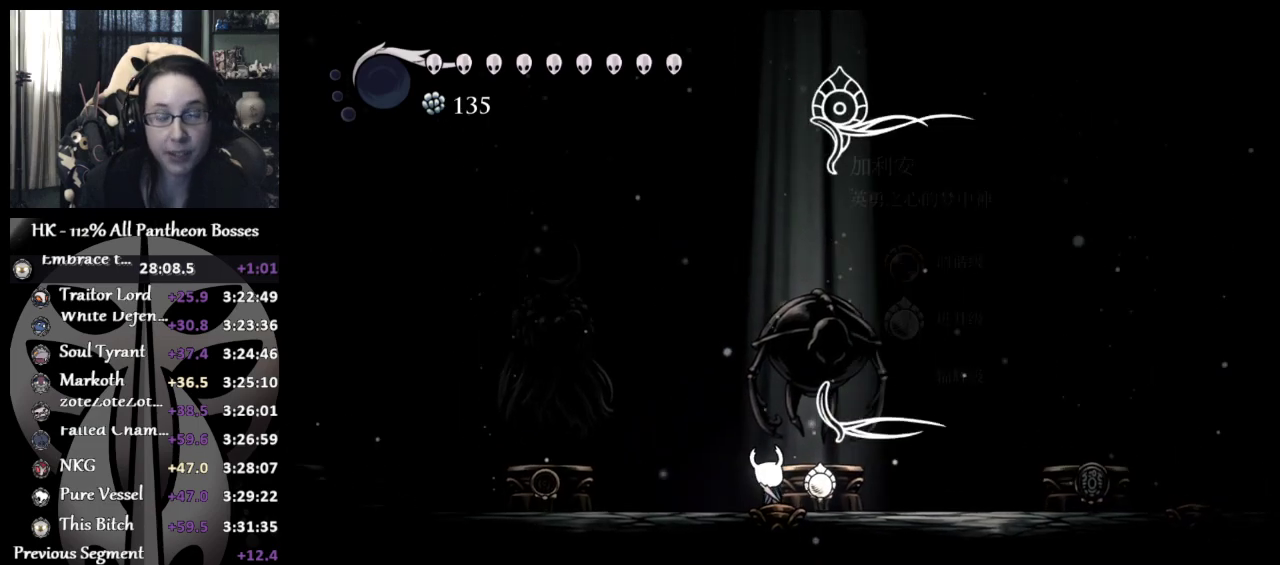
{"buttons": [], "left_stick": "center", "button_events": []}
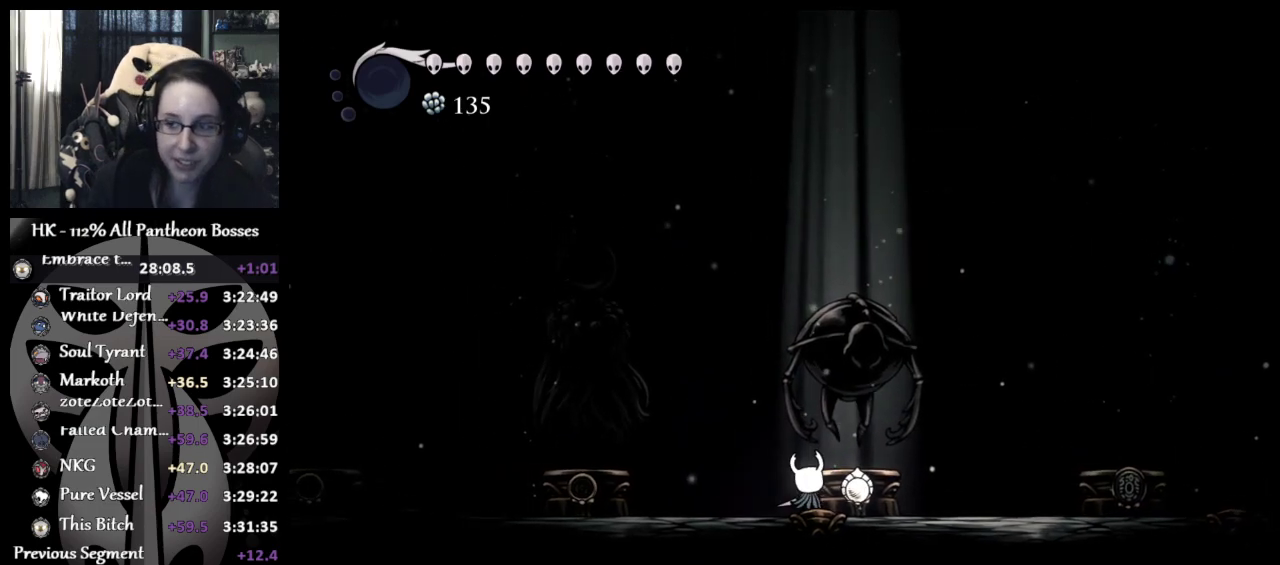
{"buttons": [], "left_stick": "center", "button_events": []}